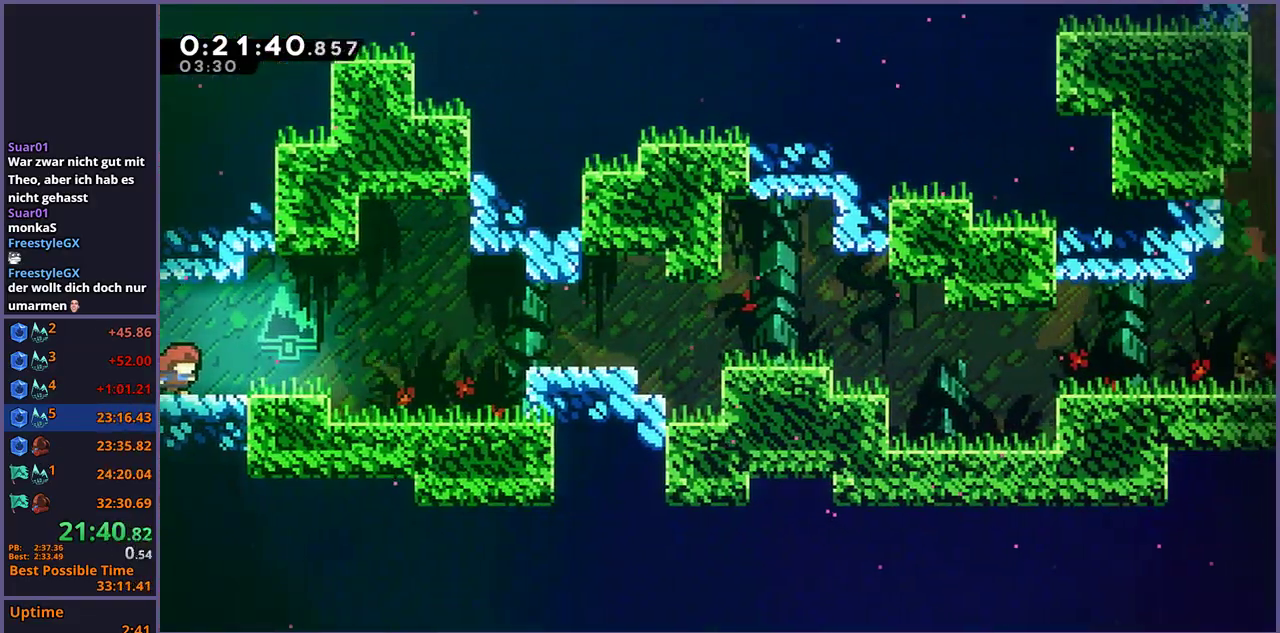
Gameplay with a controller (PlayStation layout); each line is a JSON object with the inputs held at the frame after it. "events" lists button and stick changes between this image and that frame as [ms after this image, input, new state], when the widget could be followed in between.
{"buttons": [], "left_stick": "right", "right_stick": "center", "events": [[150, "CROSS", "down"], [233, "CROSS", "up"]]}
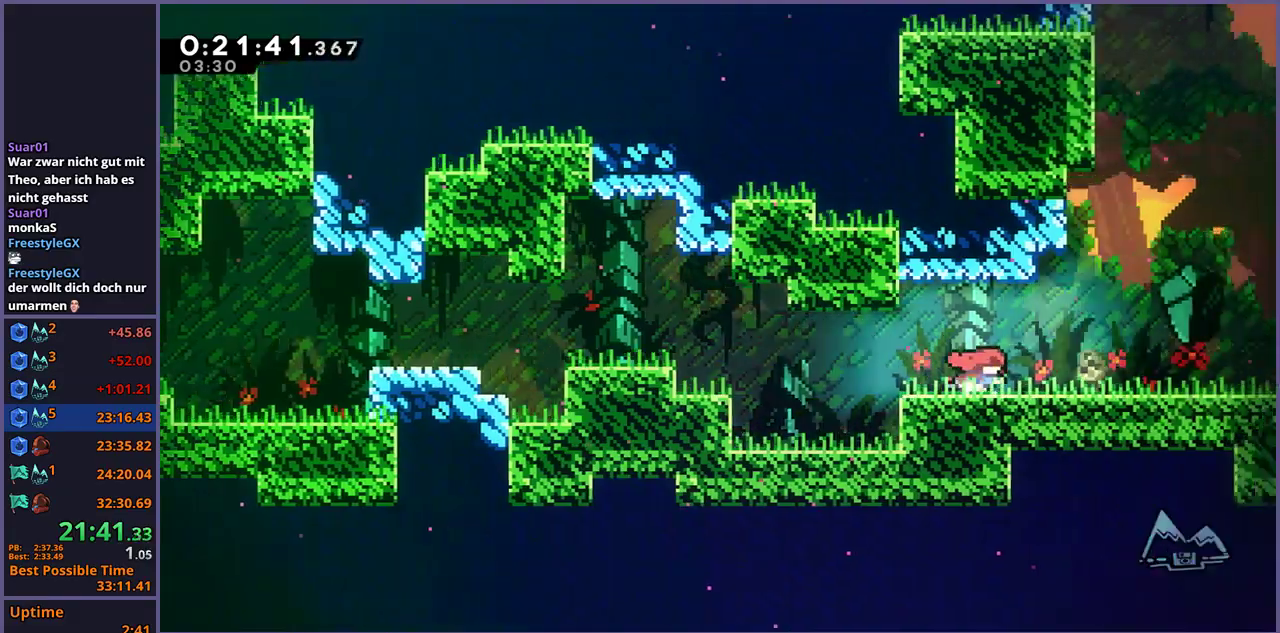
{"buttons": [], "left_stick": "center", "right_stick": "center", "events": [[117, "left_stick", "center"], [133, "R2", "down"], [250, "R2", "up"]]}
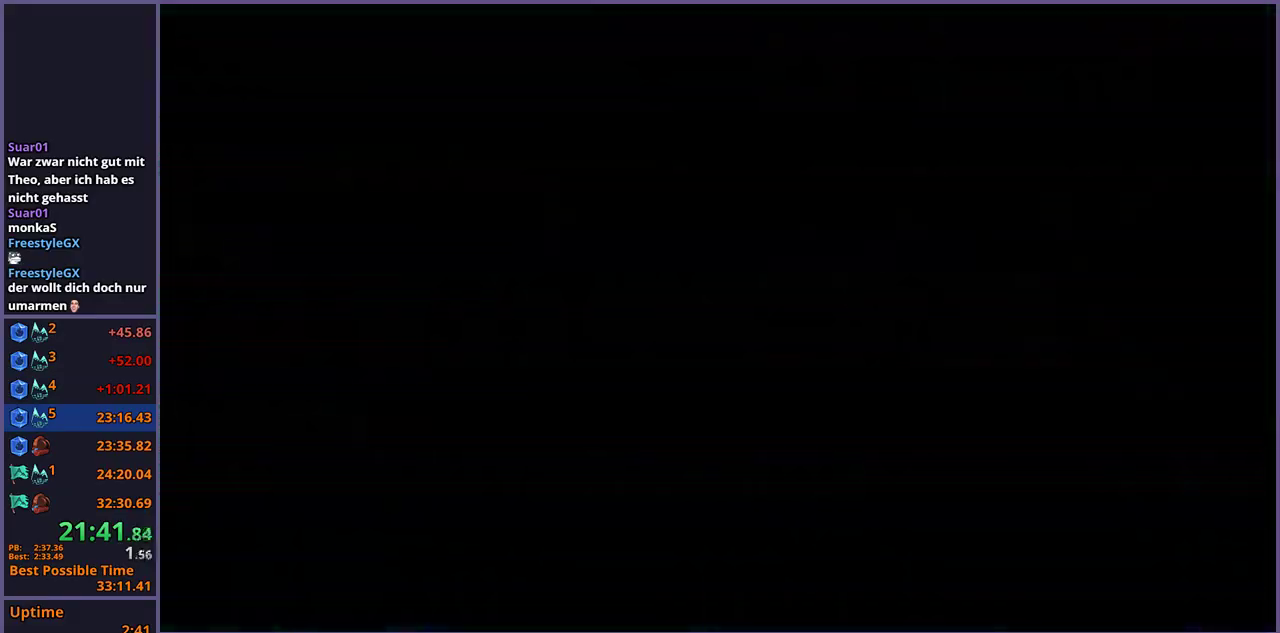
{"buttons": [], "left_stick": "right", "right_stick": "center", "events": [[217, "left_stick", "right"], [300, "CROSS", "down"], [433, "CROSS", "up"]]}
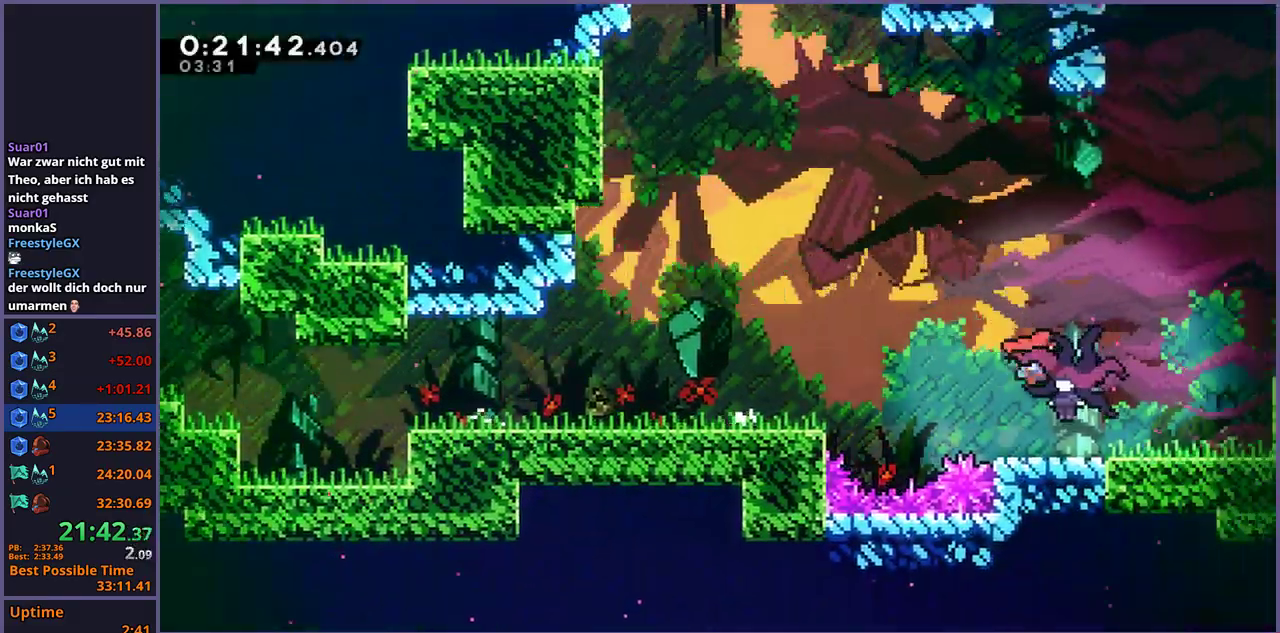
{"buttons": [], "left_stick": "right", "right_stick": "center", "events": []}
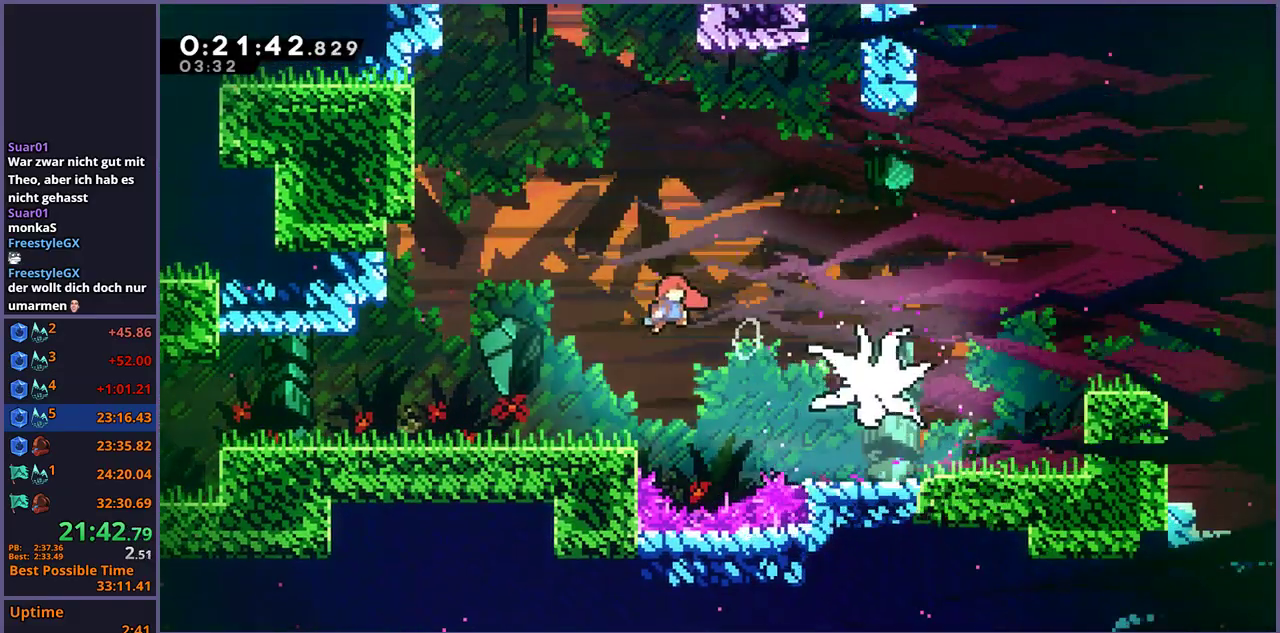
{"buttons": [], "left_stick": "up-right", "right_stick": "center", "events": [[50, "R1", "down"], [133, "R1", "up"], [500, "left_stick", "up-right"]]}
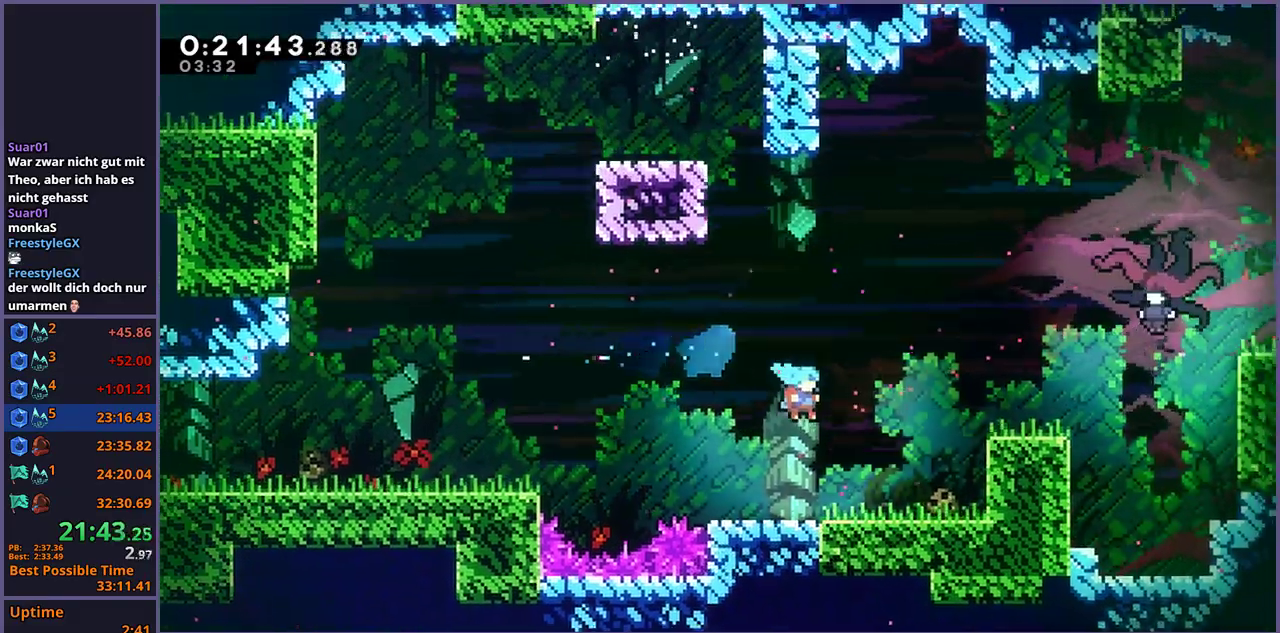
{"buttons": ["R1"], "left_stick": "up-right", "right_stick": "center", "events": [[217, "CROSS", "down"], [450, "CROSS", "up"], [467, "R1", "down"]]}
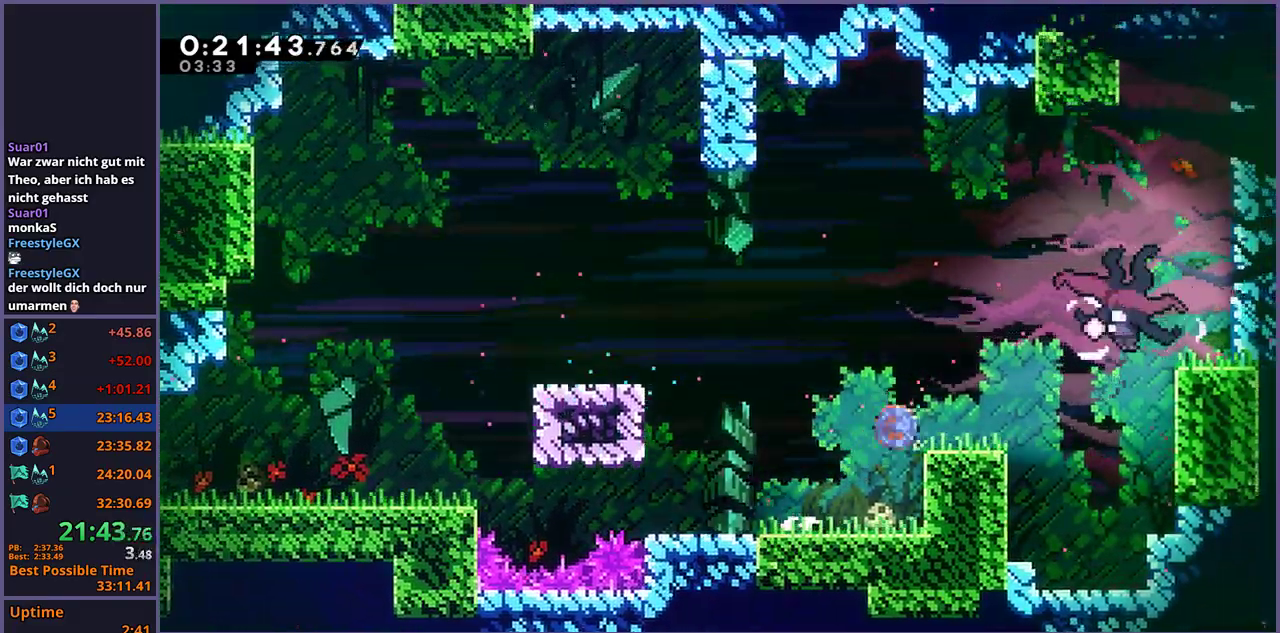
{"buttons": [], "left_stick": "down-right", "right_stick": "center", "events": [[100, "R1", "up"], [350, "left_stick", "right"], [450, "left_stick", "down-right"]]}
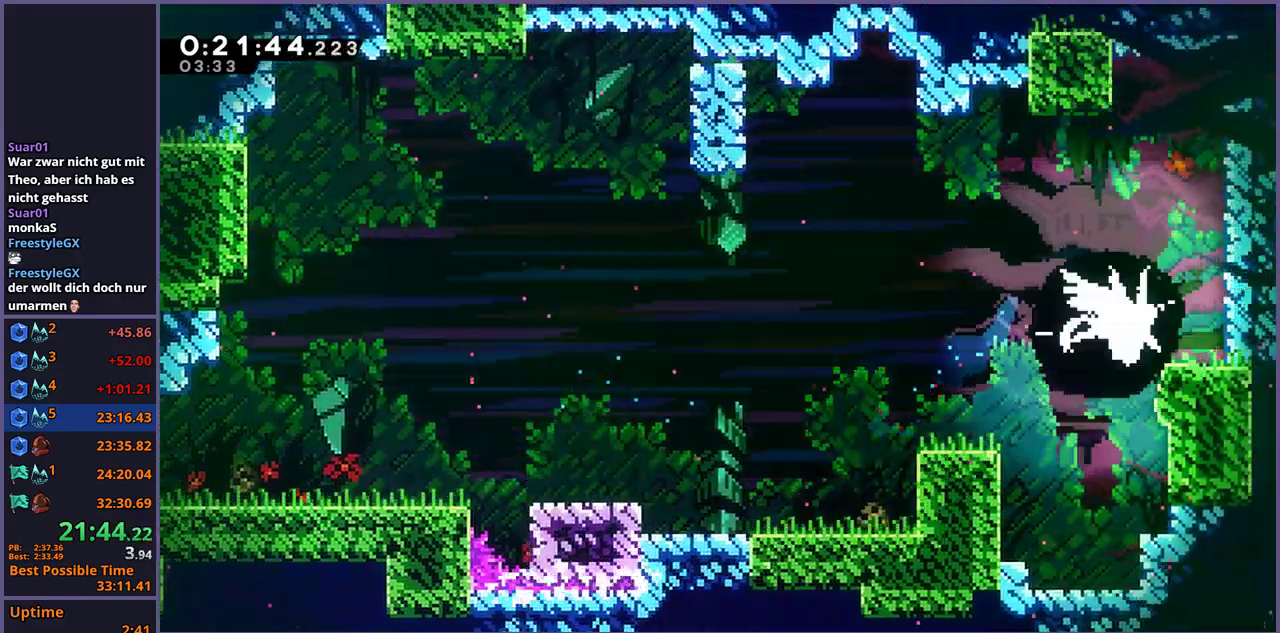
{"buttons": [], "left_stick": "down-right", "right_stick": "center", "events": []}
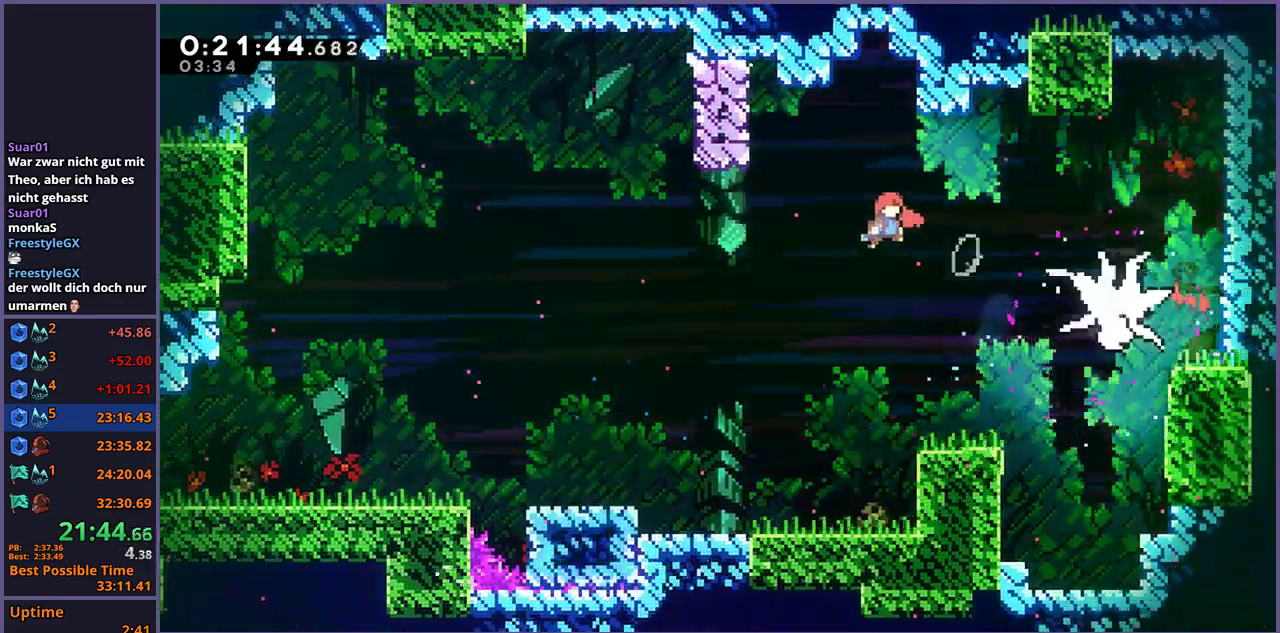
{"buttons": [], "left_stick": "down", "right_stick": "center", "events": [[33, "R1", "down"], [133, "R1", "up"], [383, "left_stick", "down"]]}
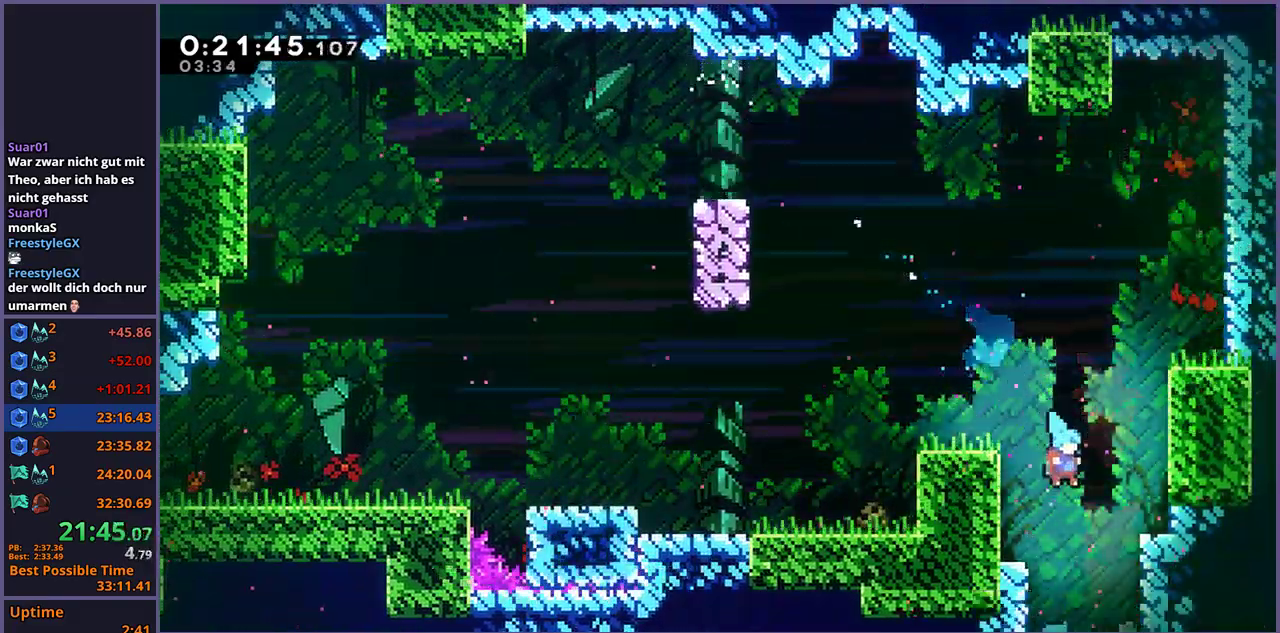
{"buttons": [], "left_stick": "down", "right_stick": "center", "events": []}
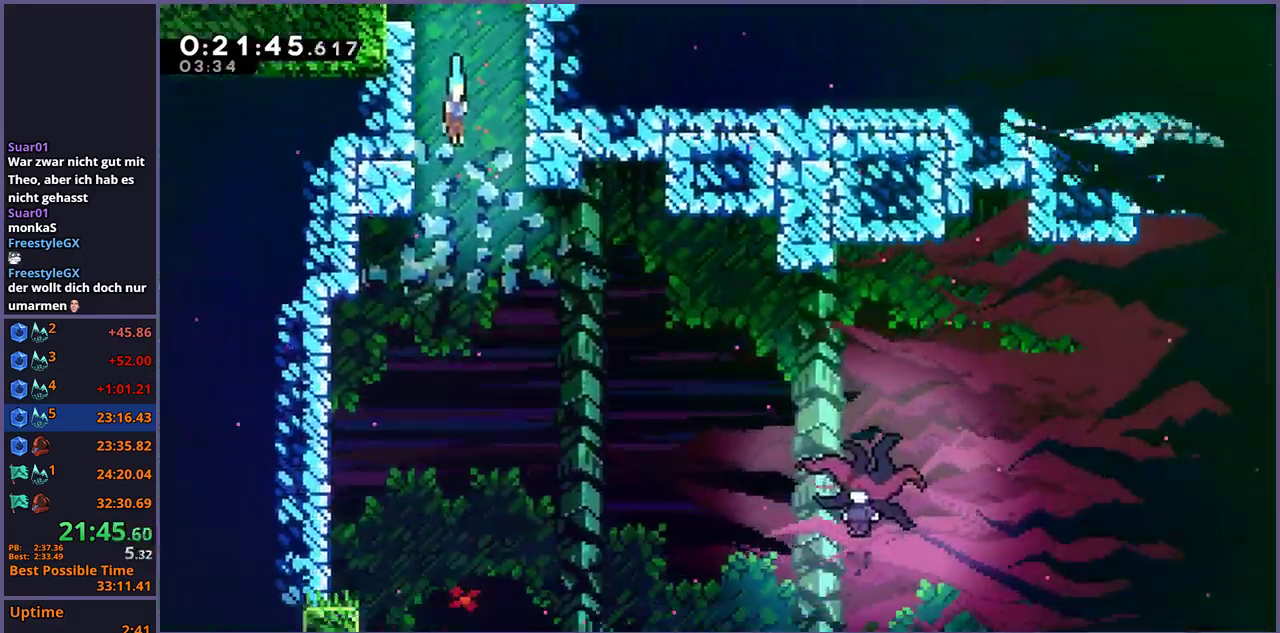
{"buttons": [], "left_stick": "down", "right_stick": "center", "events": []}
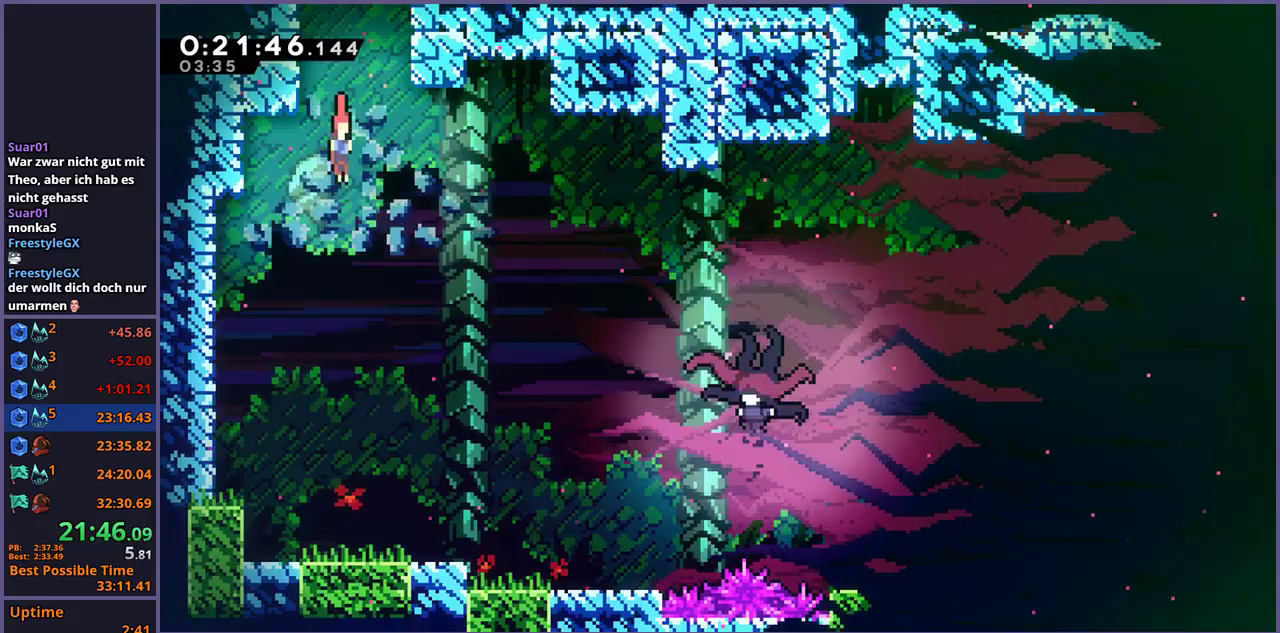
{"buttons": ["R1"], "left_stick": "down-right", "right_stick": "center", "events": [[433, "R1", "down"], [450, "left_stick", "down-right"]]}
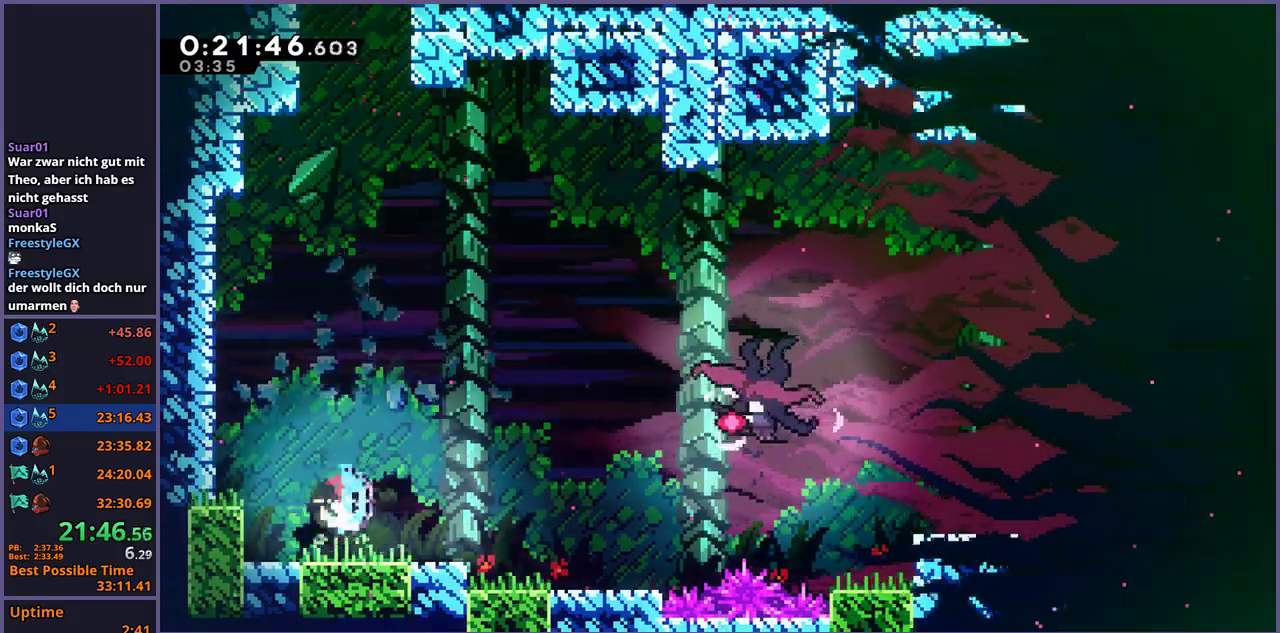
{"buttons": [], "left_stick": "up-right", "right_stick": "center", "events": [[117, "CROSS", "down"], [183, "left_stick", "right"], [217, "R1", "up"], [267, "CROSS", "up"], [283, "left_stick", "up-right"], [300, "R1", "down"], [483, "R1", "up"]]}
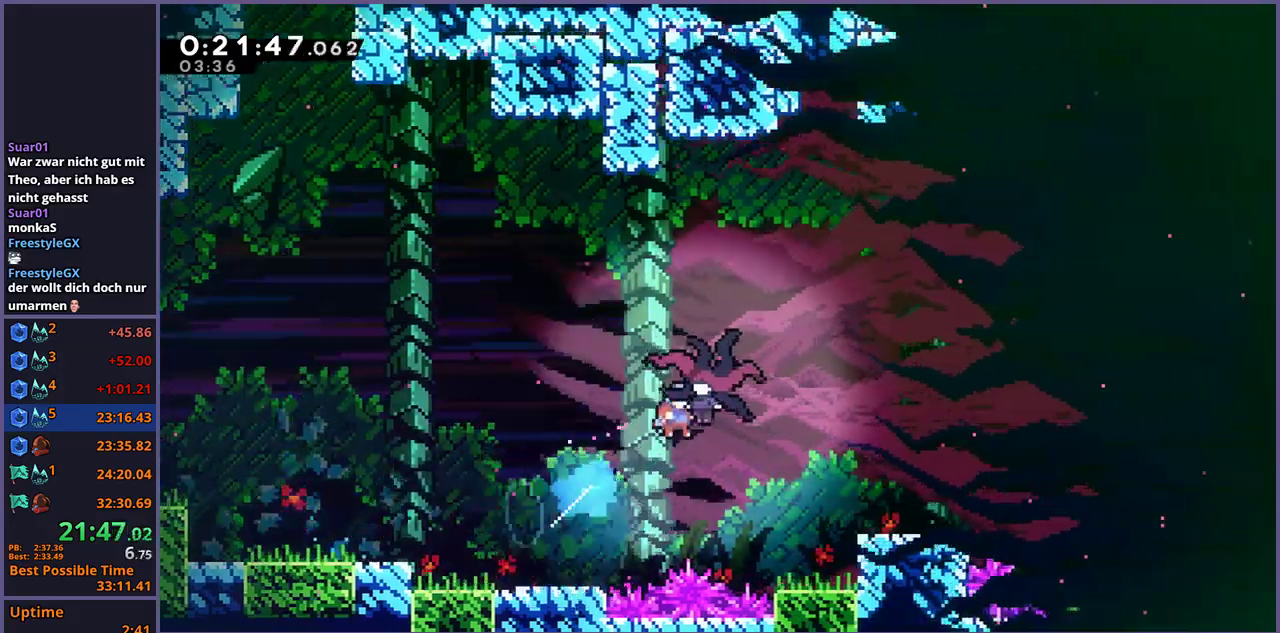
{"buttons": [], "left_stick": "down", "right_stick": "center", "events": [[50, "left_stick", "center"], [200, "left_stick", "down"]]}
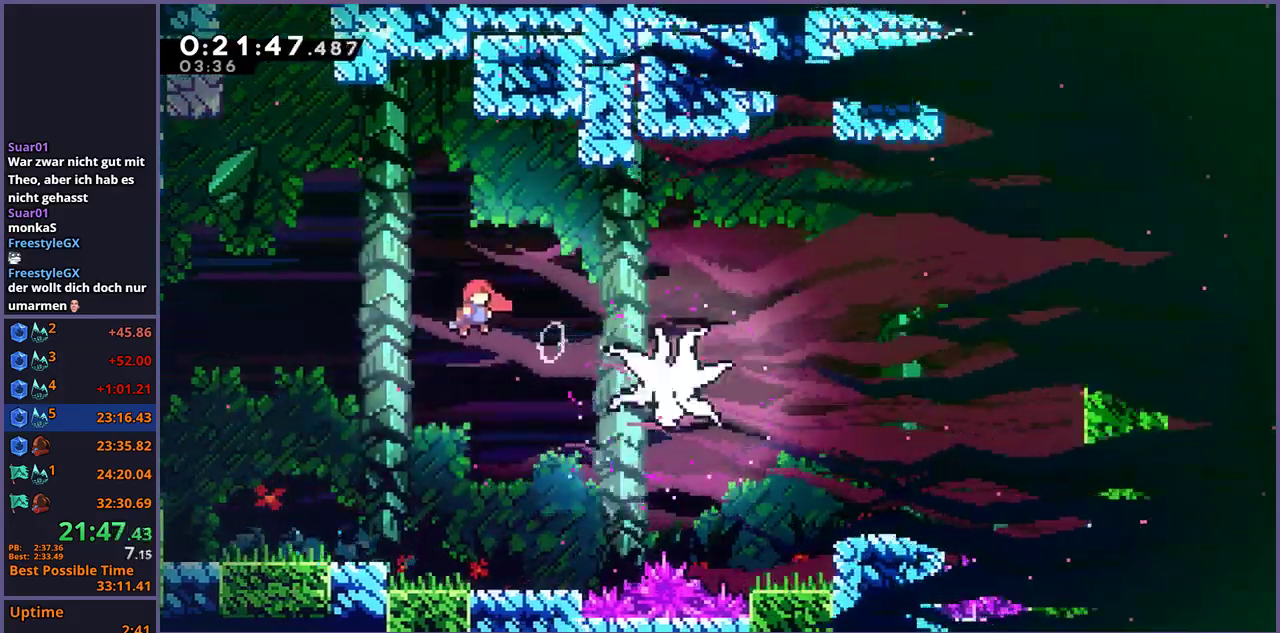
{"buttons": [], "left_stick": "down-right", "right_stick": "center", "events": [[100, "R1", "down"], [200, "R1", "up"], [483, "left_stick", "down-right"]]}
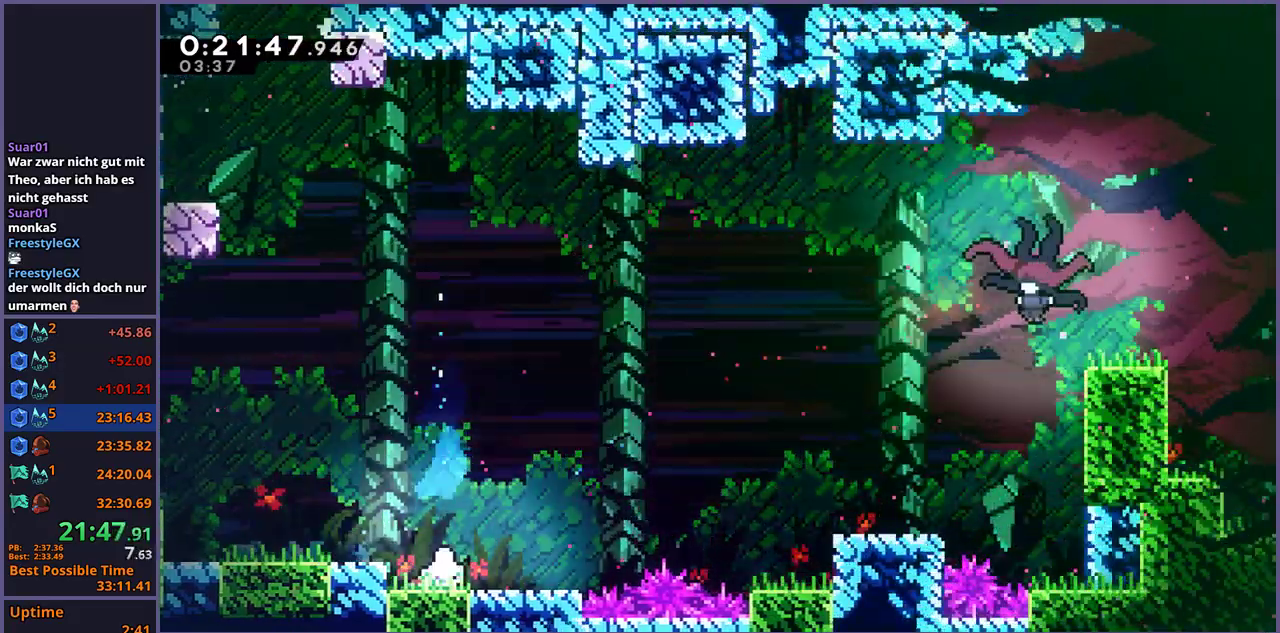
{"buttons": [], "left_stick": "right", "right_stick": "center", "events": [[33, "R1", "down"], [183, "left_stick", "right"], [200, "CROSS", "down"], [367, "R1", "up"], [500, "CROSS", "up"]]}
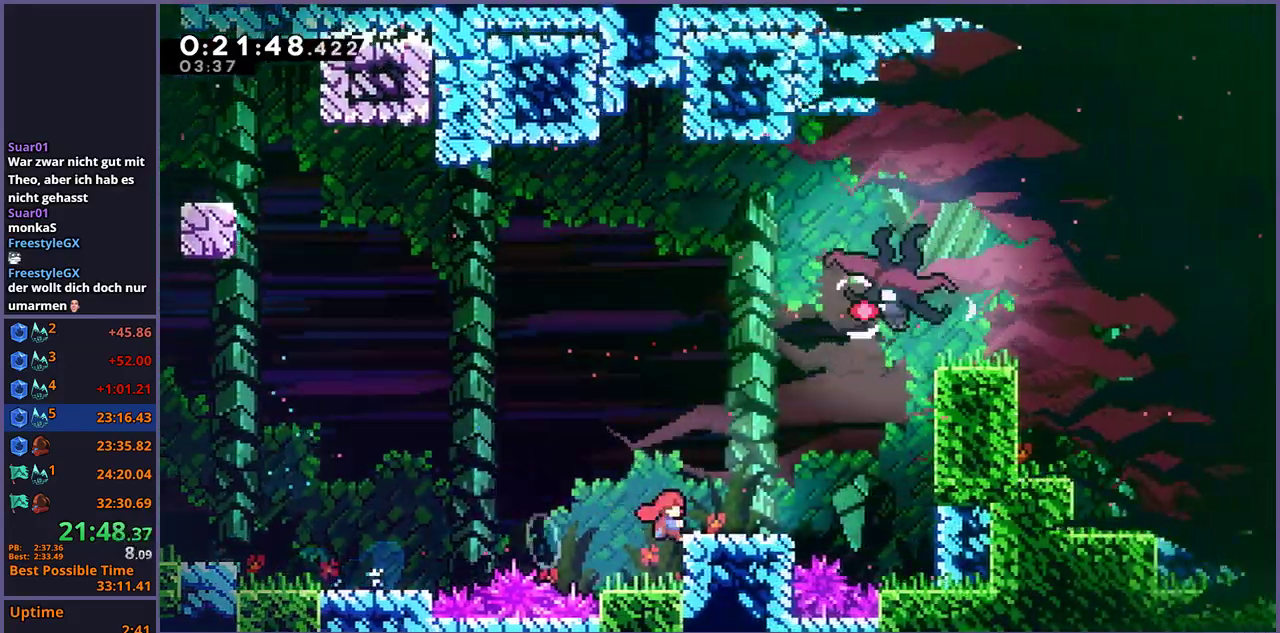
{"buttons": ["CROSS", "L1"], "left_stick": "right", "right_stick": "center", "events": [[33, "L1", "down"], [83, "CROSS", "down"], [150, "CROSS", "up"], [433, "CROSS", "down"]]}
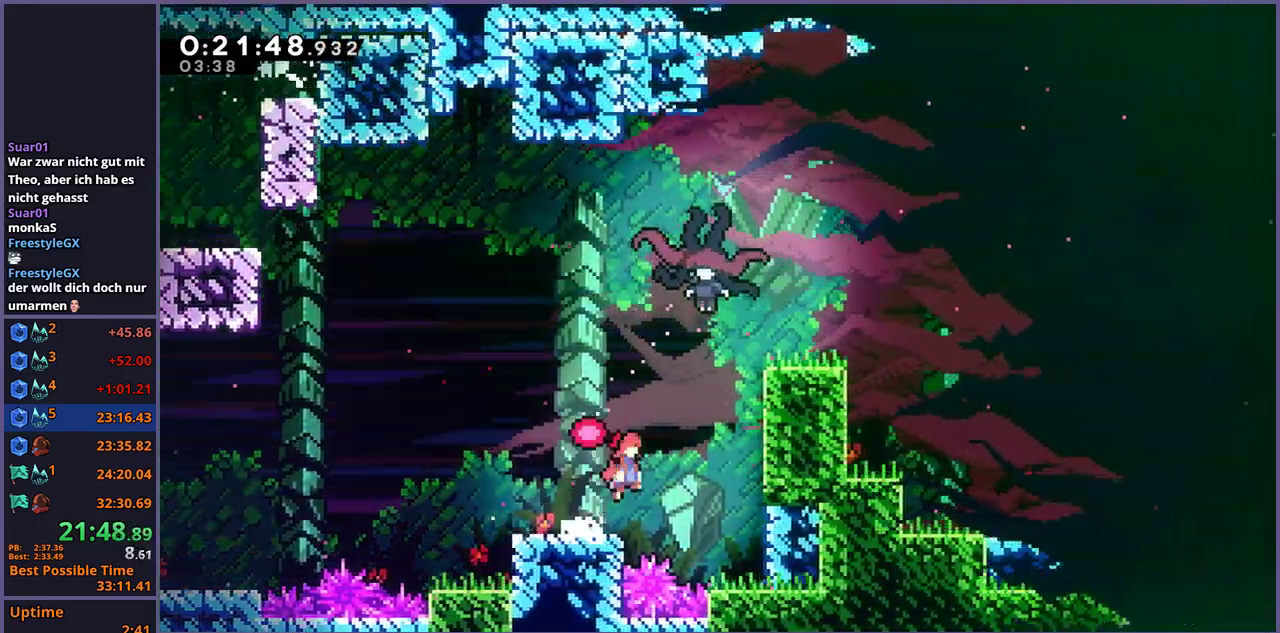
{"buttons": [], "left_stick": "center", "right_stick": "center", "events": [[33, "L1", "up"], [67, "left_stick", "up-right"], [150, "CROSS", "up"], [150, "left_stick", "up"], [167, "R1", "down"], [300, "R1", "up"], [333, "left_stick", "center"]]}
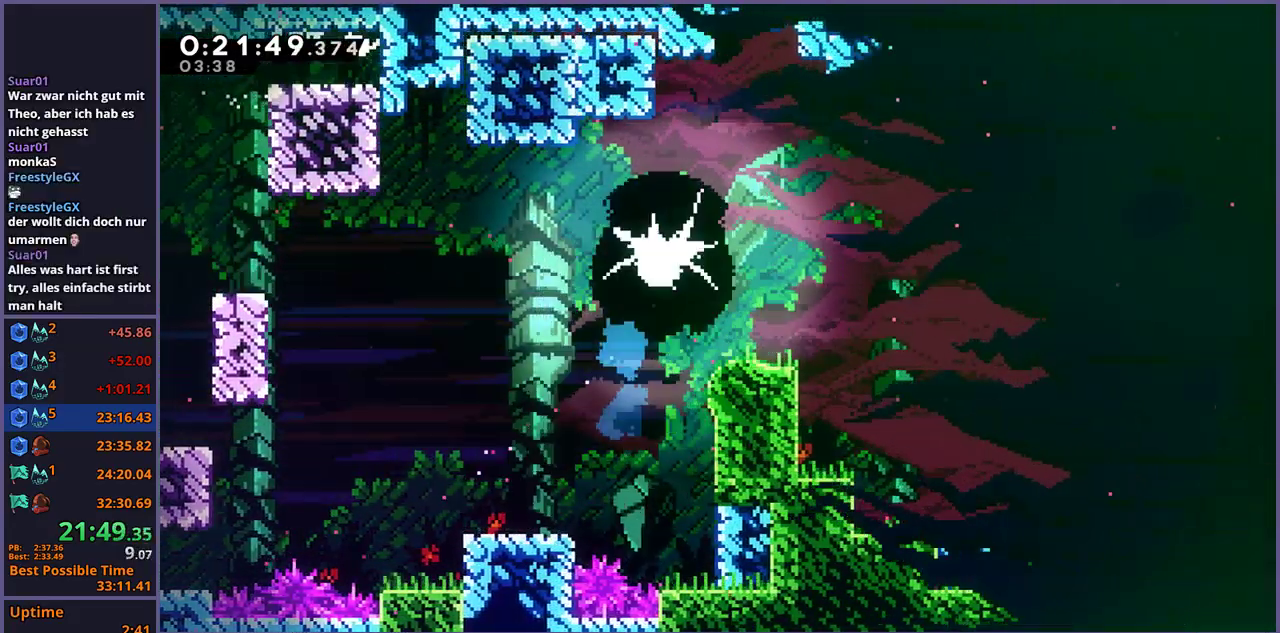
{"buttons": ["R1"], "left_stick": "right", "right_stick": "center", "events": [[17, "left_stick", "right"], [433, "R1", "down"]]}
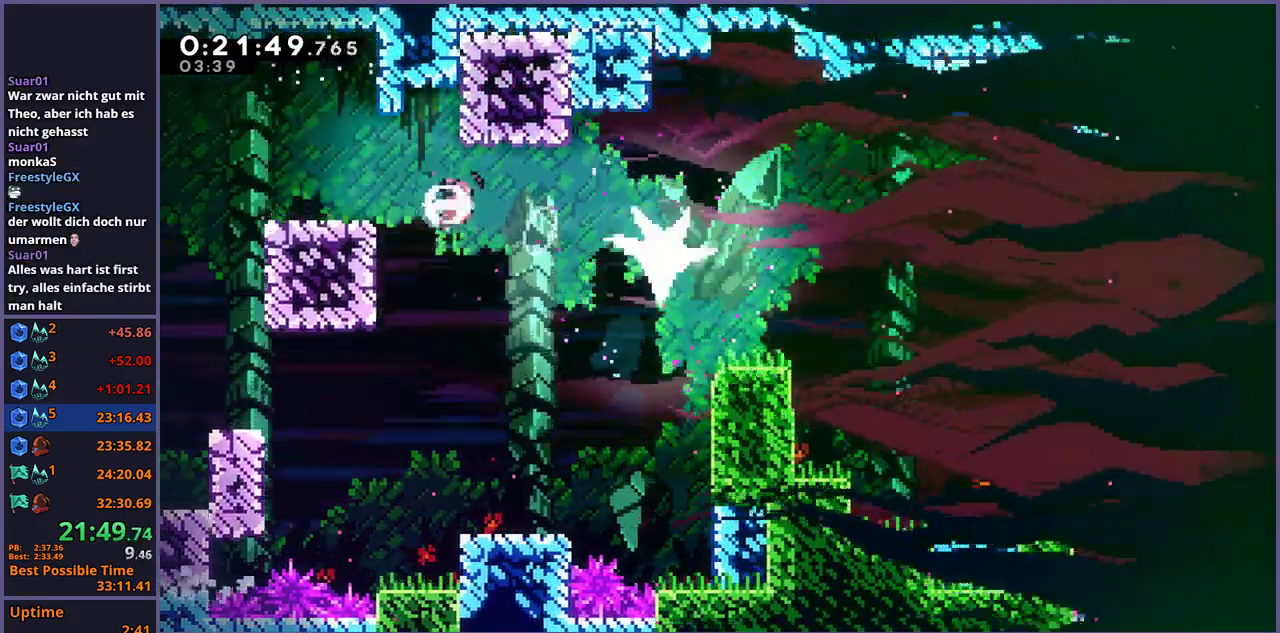
{"buttons": [], "left_stick": "down-right", "right_stick": "center", "events": [[17, "R1", "up"], [417, "left_stick", "down-right"]]}
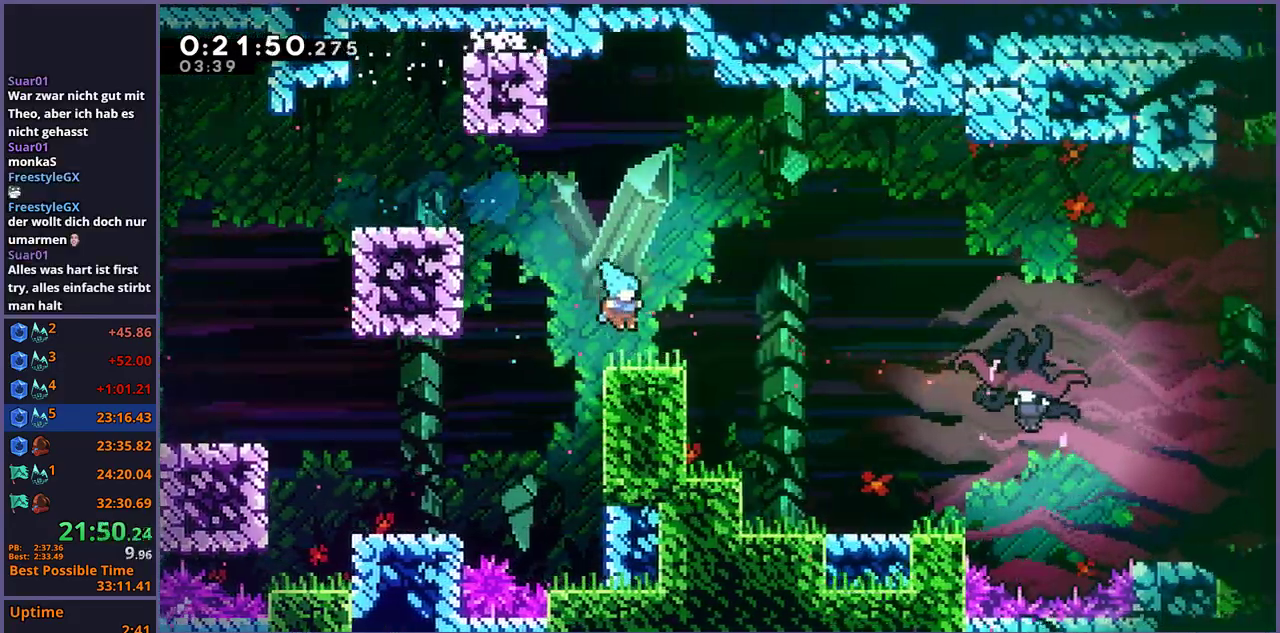
{"buttons": [], "left_stick": "down-right", "right_stick": "center", "events": [[83, "R1", "down"], [200, "CROSS", "down"], [300, "R1", "up"], [350, "CROSS", "up"]]}
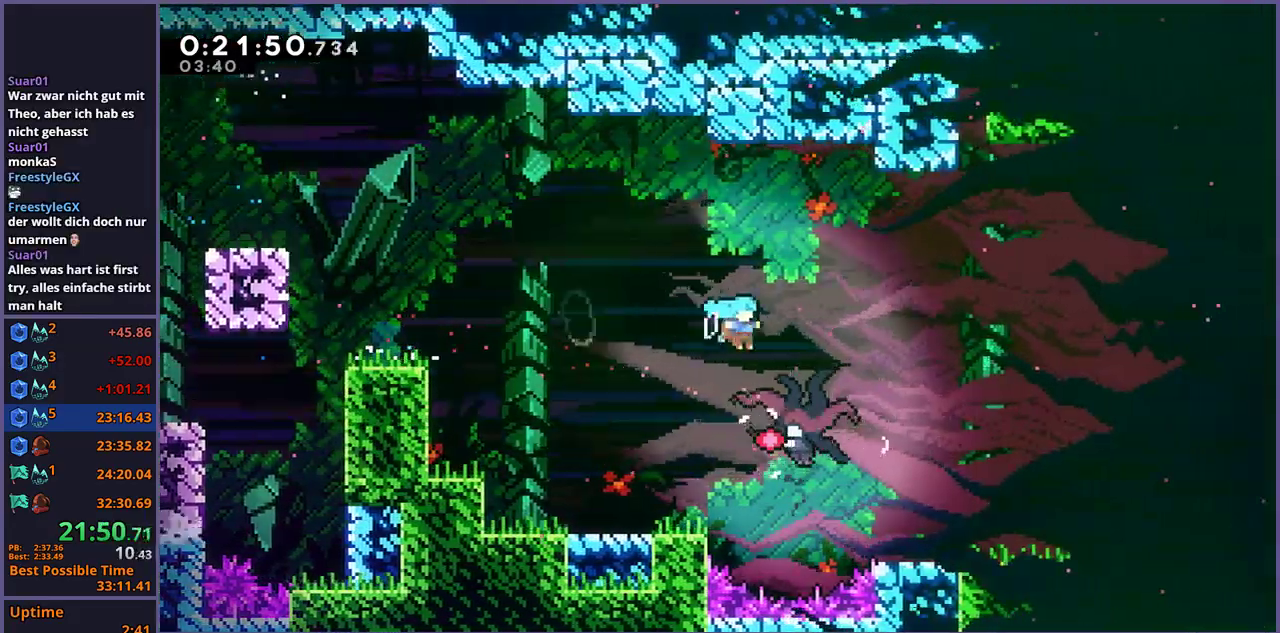
{"buttons": [], "left_stick": "down", "right_stick": "center", "events": [[117, "left_stick", "down"]]}
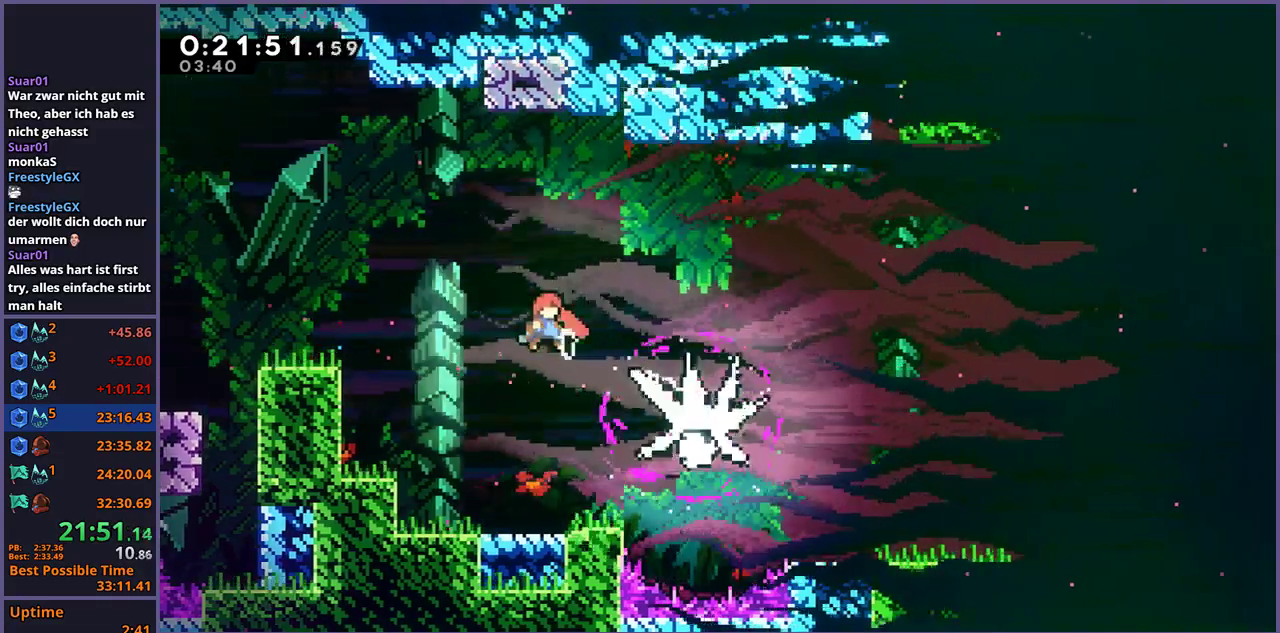
{"buttons": ["R1"], "left_stick": "down-right", "right_stick": "center", "events": [[117, "R1", "down"], [217, "R1", "up"], [433, "left_stick", "down-right"], [500, "R1", "down"]]}
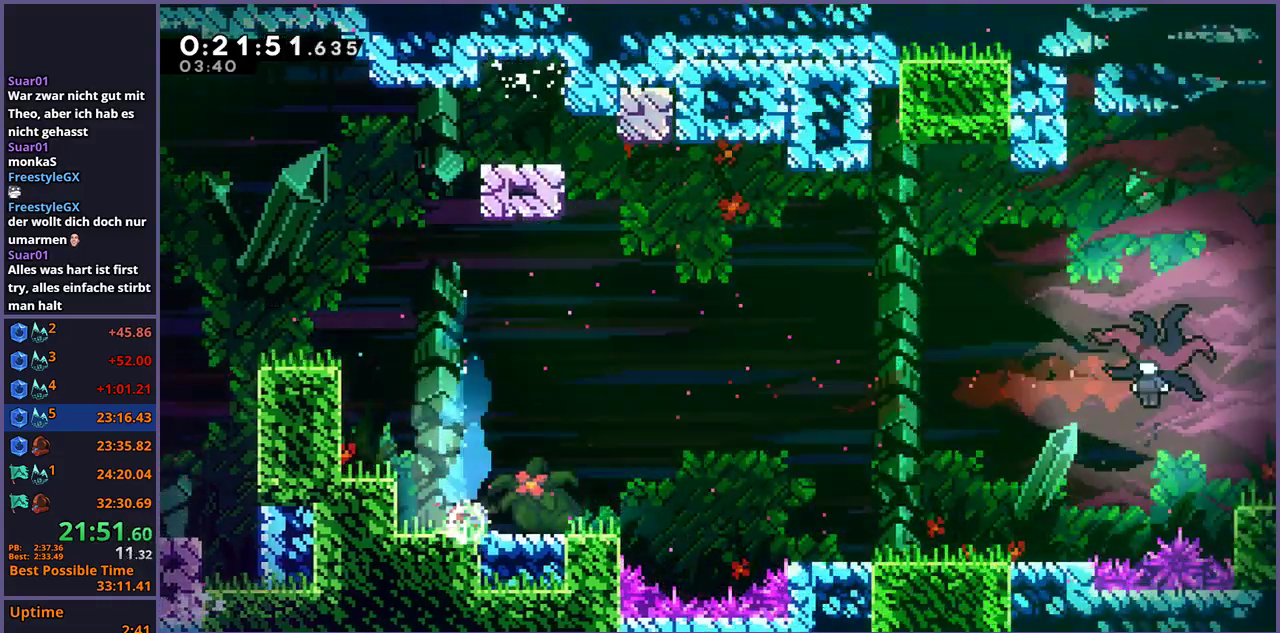
{"buttons": [], "left_stick": "right", "right_stick": "center", "events": [[150, "CROSS", "down"], [267, "left_stick", "right"], [300, "R1", "up"], [467, "CROSS", "up"]]}
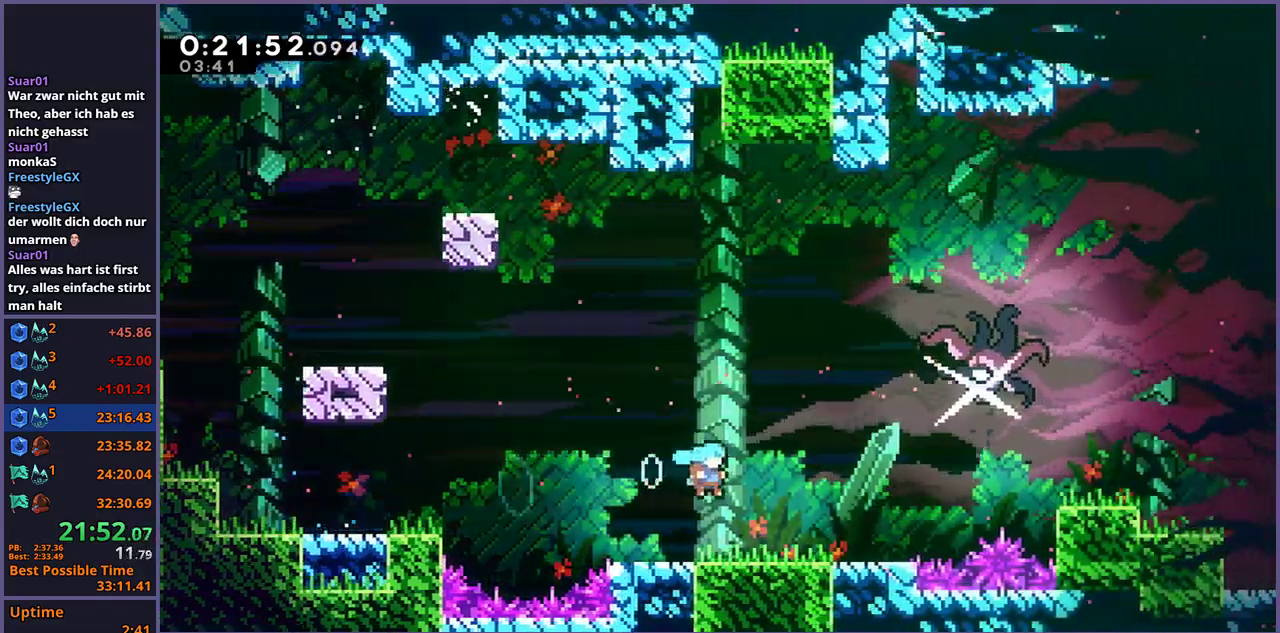
{"buttons": ["R1"], "left_stick": "up", "right_stick": "center", "events": [[167, "CROSS", "down"], [267, "left_stick", "up-right"], [317, "CROSS", "up"], [367, "left_stick", "up"], [417, "R1", "down"]]}
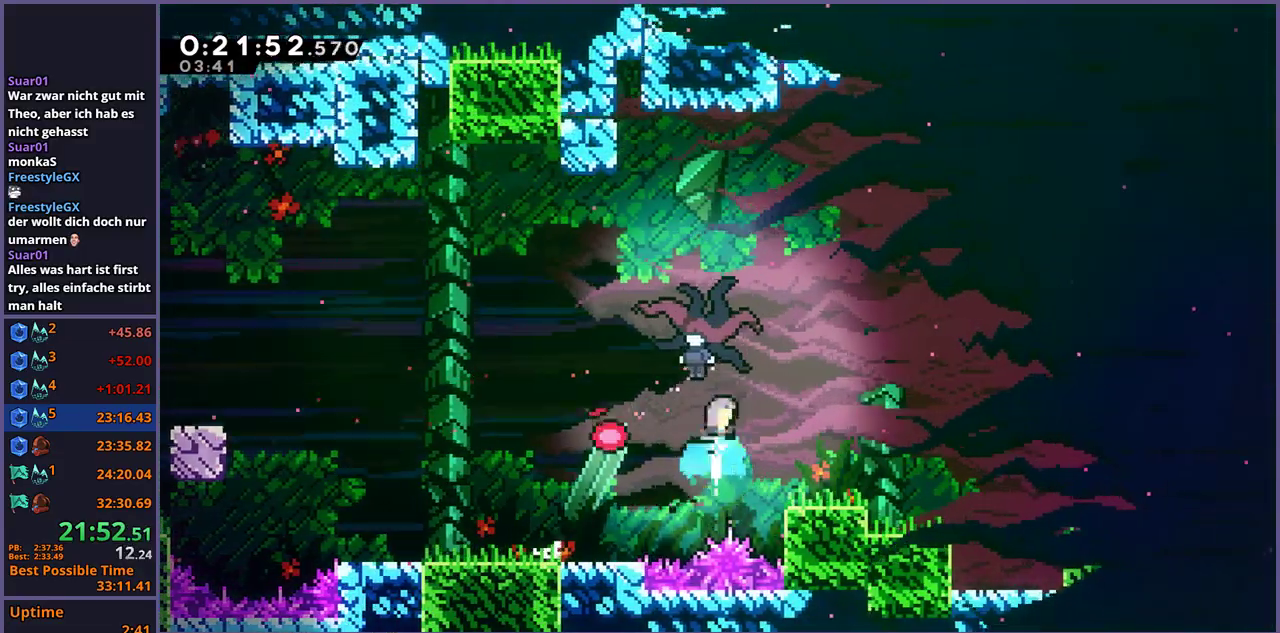
{"buttons": [], "left_stick": "right", "right_stick": "center", "events": [[17, "R1", "up"], [67, "left_stick", "center"], [217, "left_stick", "right"]]}
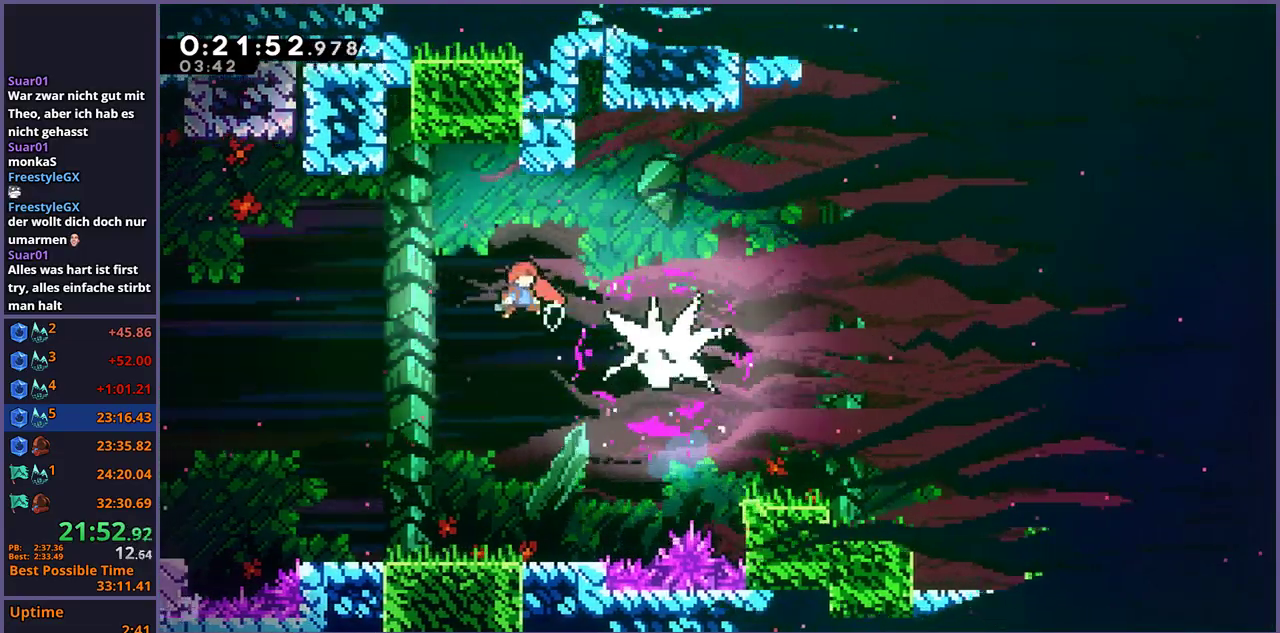
{"buttons": [], "left_stick": "right", "right_stick": "center", "events": [[167, "R1", "down"], [250, "R1", "up"]]}
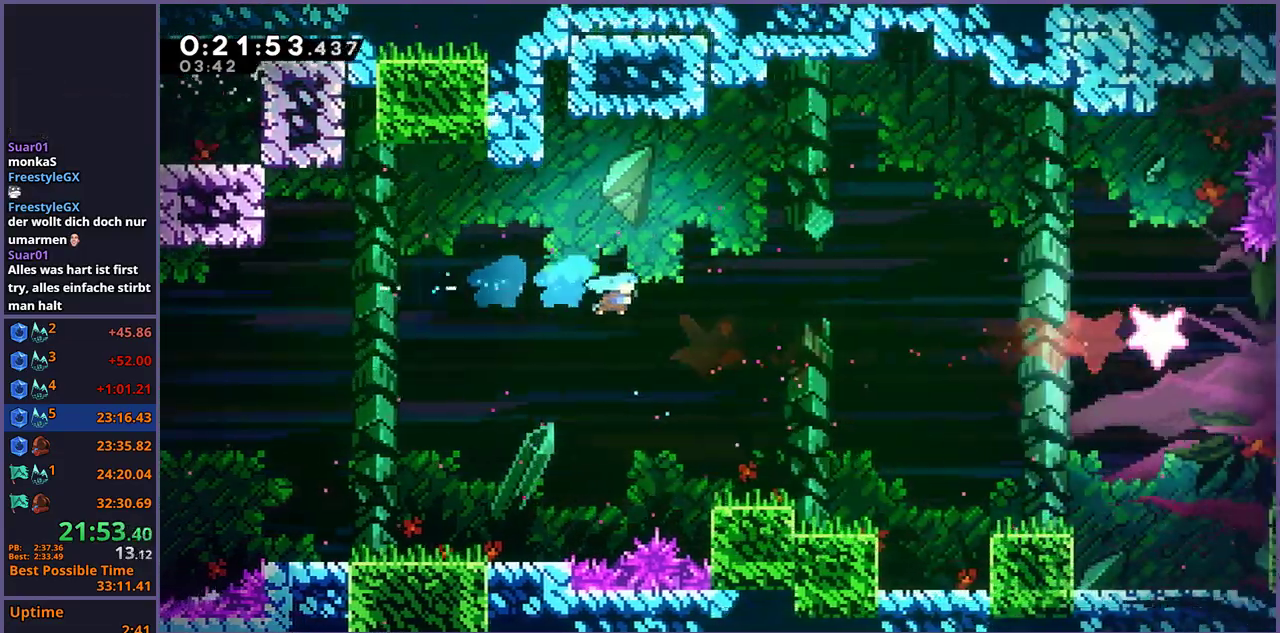
{"buttons": ["R1"], "left_stick": "down-right", "right_stick": "center", "events": [[133, "left_stick", "down-right"], [350, "R1", "down"]]}